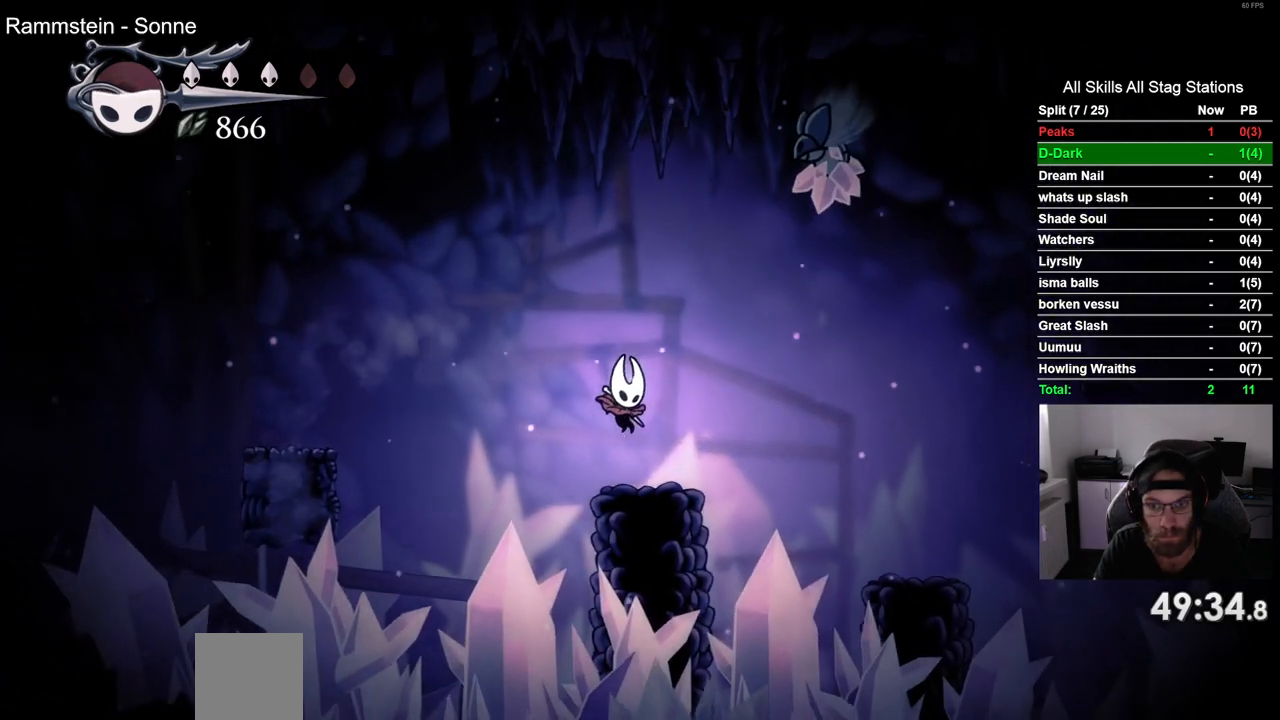
Gameplay with a controller (PlayStation layout); each line is a JSON object with the inputs held at the frame after it. "events" lists button and stick changes between this image and that frame as [ms after this image, input, new state], when the widget could be followed in between. Not read: L1 R1.
{"buttons": [], "left_stick": "center", "right_stick": "center", "events": [[133, "R2", "down"], [317, "R2", "up"], [333, "DPAD_RIGHT", "up"]]}
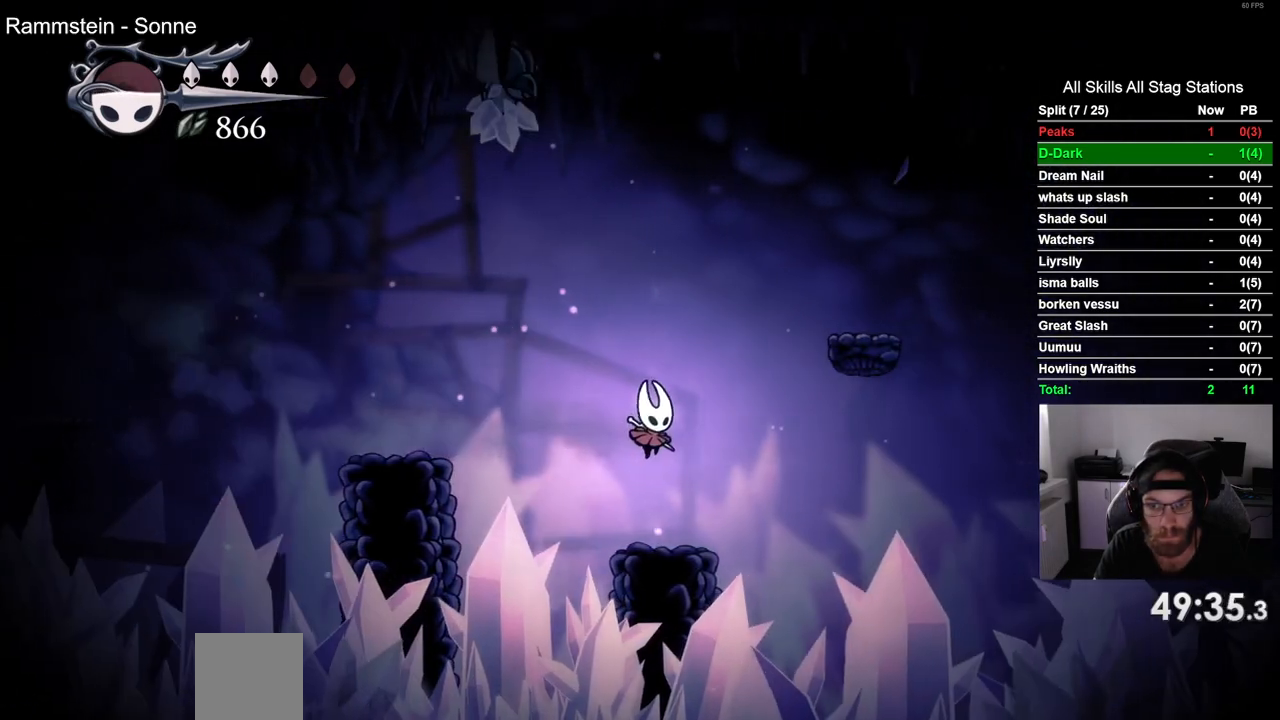
{"buttons": ["CROSS", "DPAD_RIGHT"], "left_stick": "center", "right_stick": "center", "events": [[100, "DPAD_RIGHT", "down"], [217, "CROSS", "down"]]}
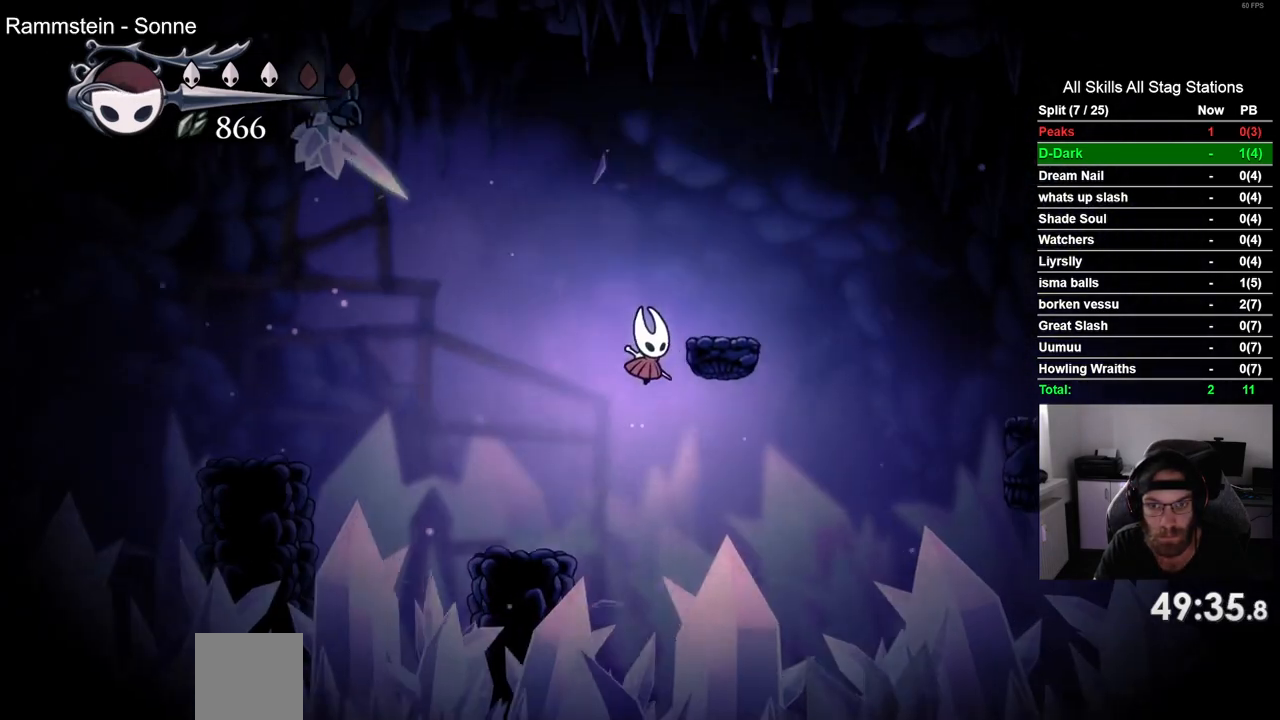
{"buttons": ["DPAD_RIGHT"], "left_stick": "center", "right_stick": "center", "events": [[117, "CROSS", "up"], [217, "R2", "down"], [400, "R2", "up"]]}
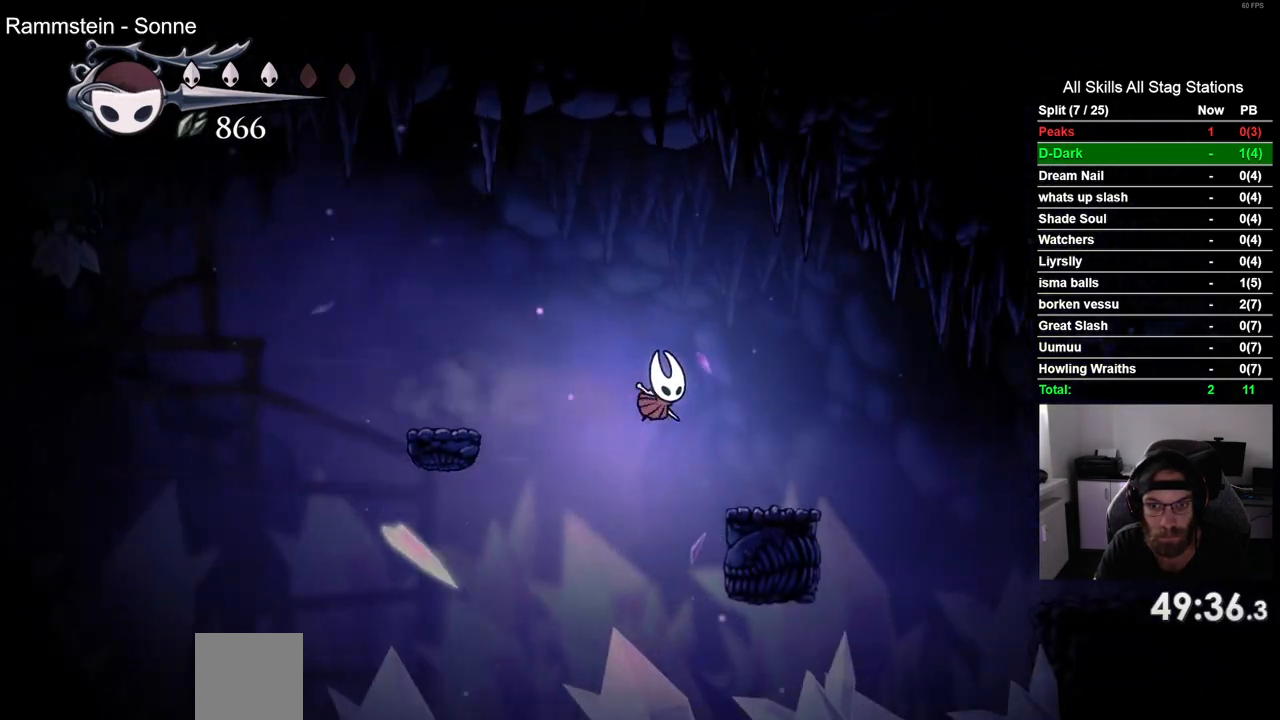
{"buttons": ["R2", "DPAD_RIGHT"], "left_stick": "center", "right_stick": "center", "events": [[300, "CROSS", "down"], [417, "R2", "down"], [433, "CROSS", "up"]]}
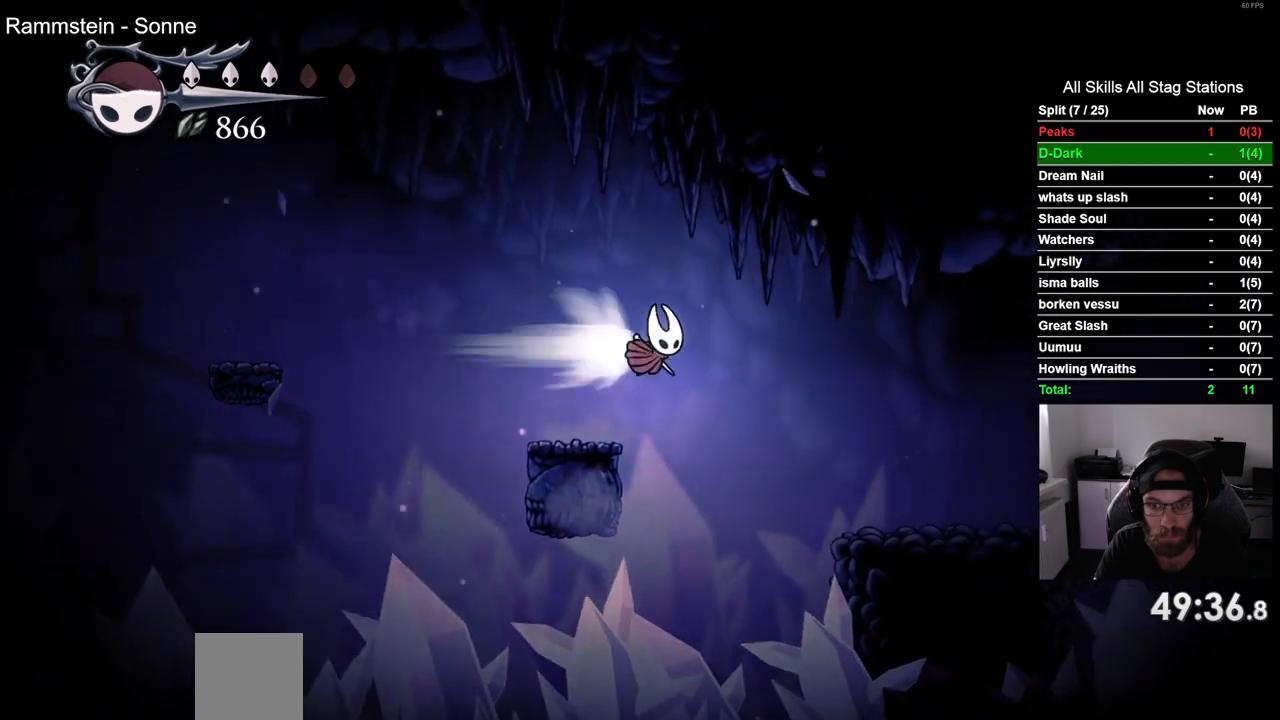
{"buttons": ["DPAD_RIGHT"], "left_stick": "center", "right_stick": "center", "events": [[100, "R2", "up"]]}
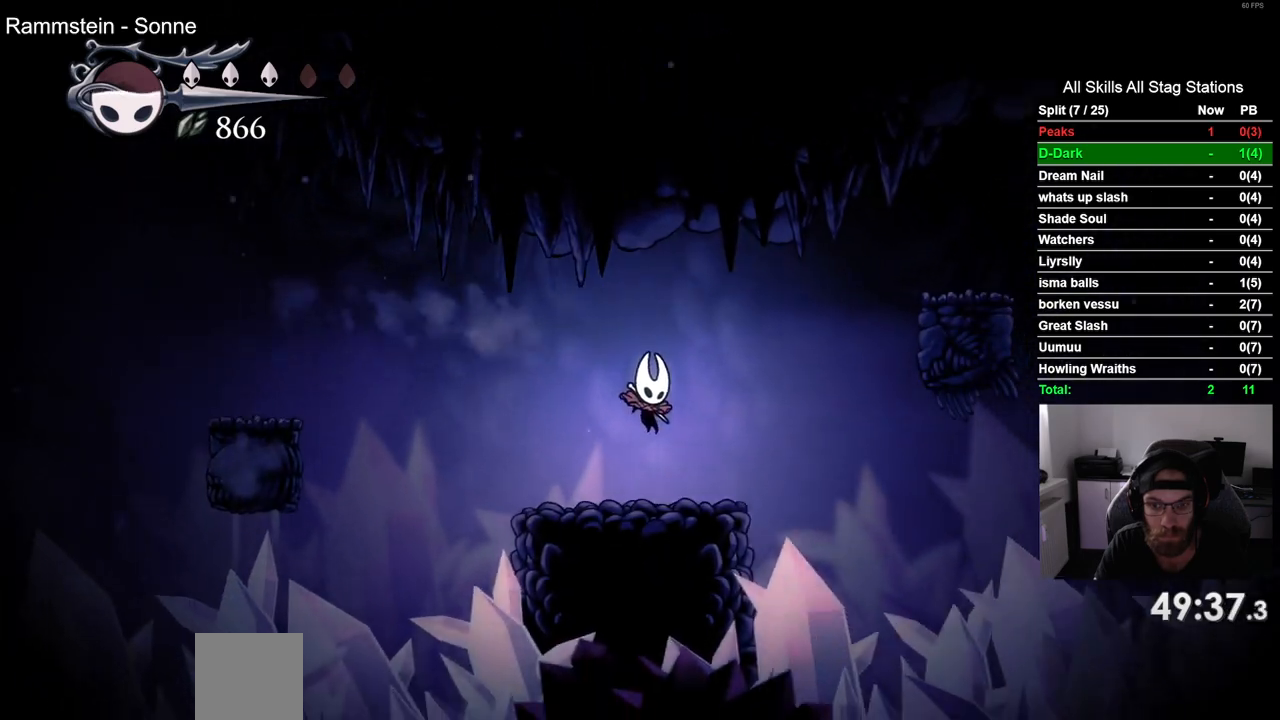
{"buttons": ["CROSS", "DPAD_RIGHT"], "left_stick": "center", "right_stick": "center", "events": [[100, "CROSS", "down"]]}
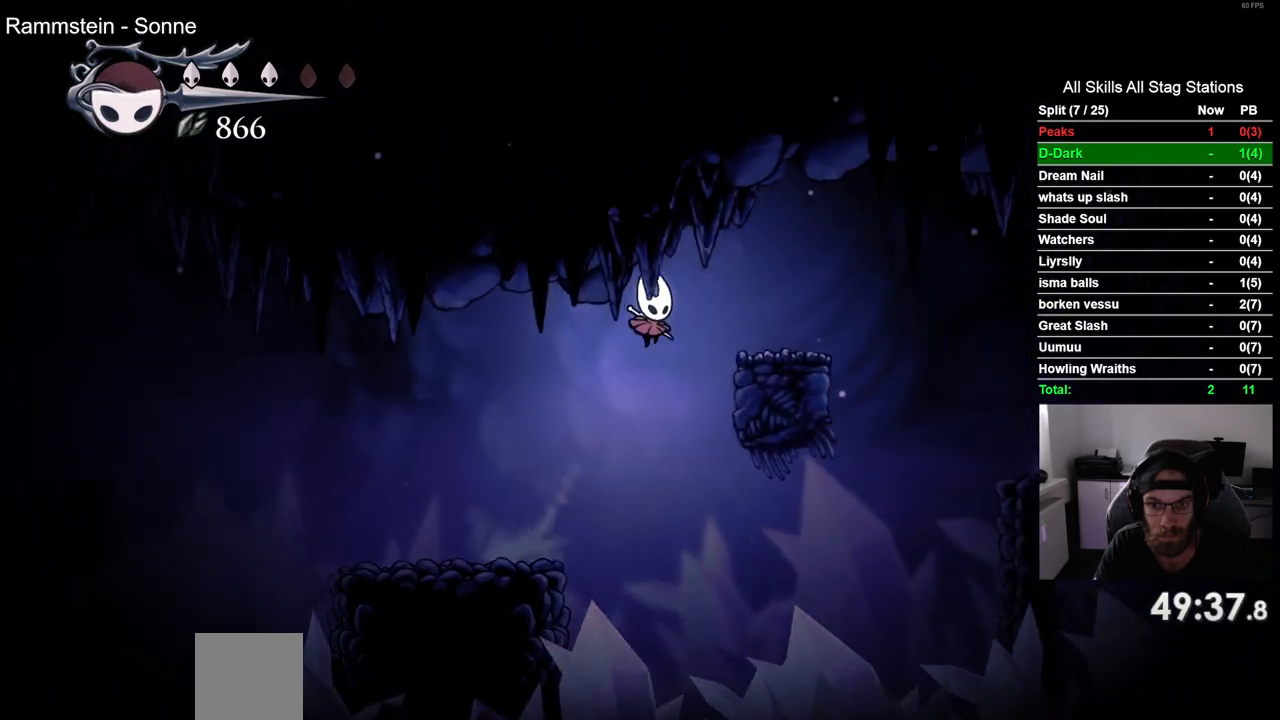
{"buttons": ["DPAD_RIGHT"], "left_stick": "center", "right_stick": "center", "events": [[67, "CROSS", "up"], [100, "R2", "down"], [300, "R2", "up"]]}
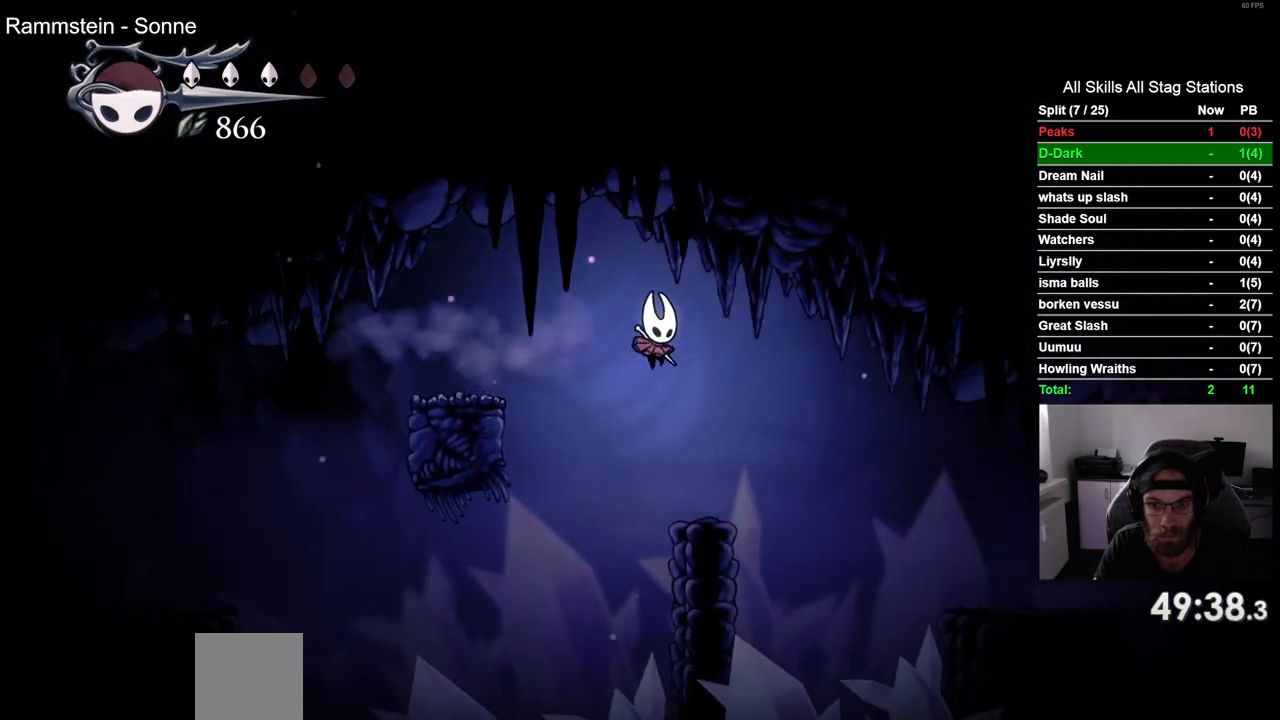
{"buttons": ["DPAD_RIGHT"], "left_stick": "center", "right_stick": "center", "events": [[317, "R2", "down"], [500, "R2", "up"]]}
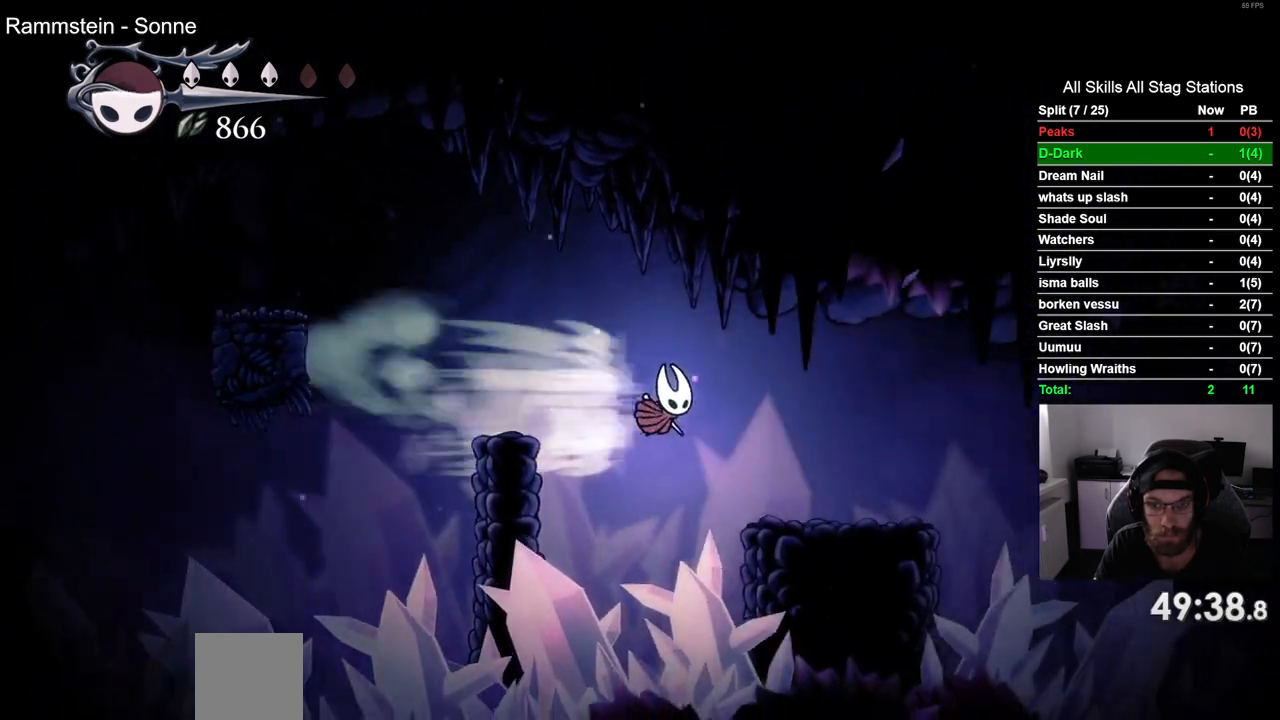
{"buttons": ["CROSS", "DPAD_RIGHT"], "left_stick": "center", "right_stick": "center", "events": [[417, "CROSS", "down"]]}
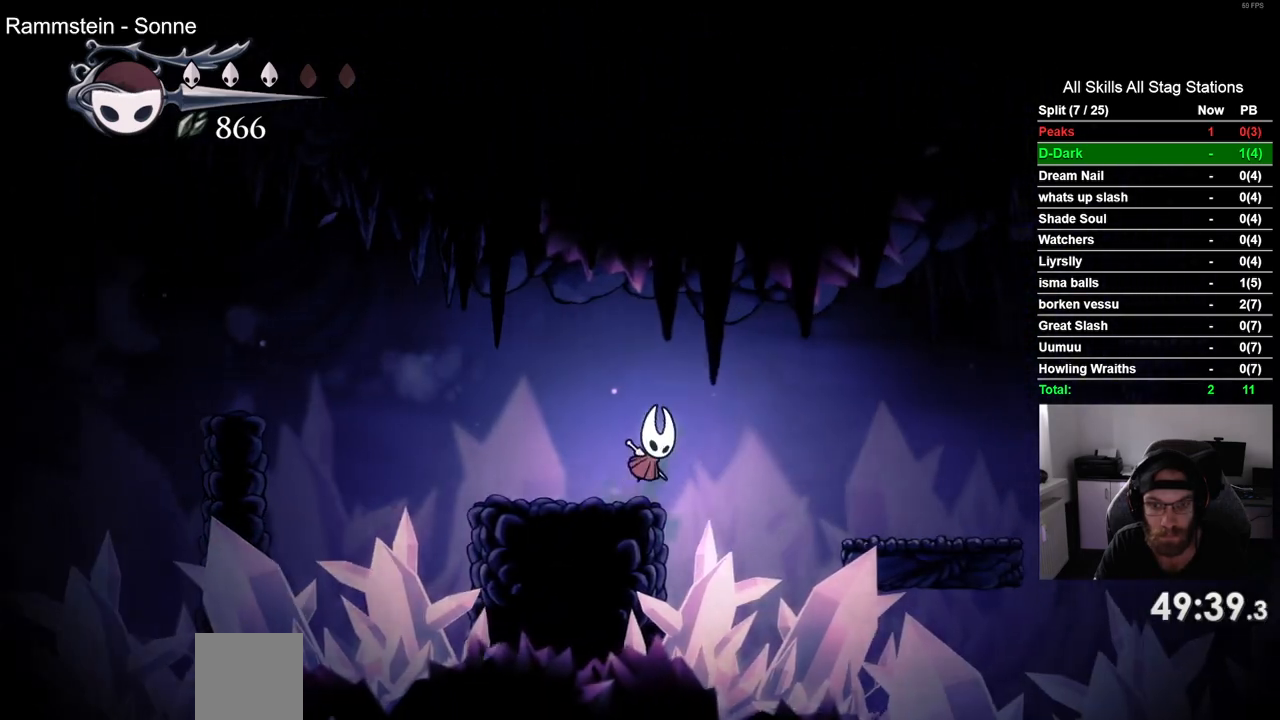
{"buttons": [], "left_stick": "center", "right_stick": "center", "events": [[17, "R2", "down"], [67, "CROSS", "up"], [200, "R2", "up"], [400, "DPAD_RIGHT", "up"]]}
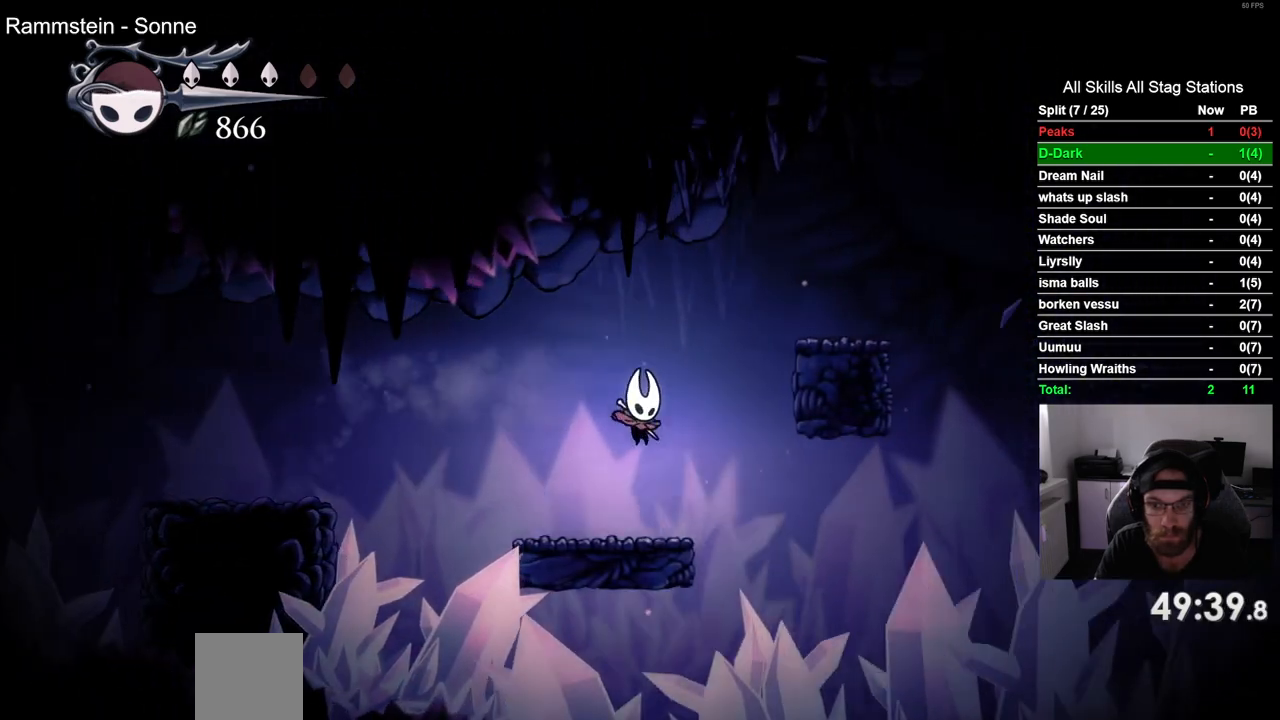
{"buttons": ["DPAD_RIGHT"], "left_stick": "center", "right_stick": "center", "events": [[17, "DPAD_RIGHT", "down"], [133, "CROSS", "down"], [483, "CROSS", "up"]]}
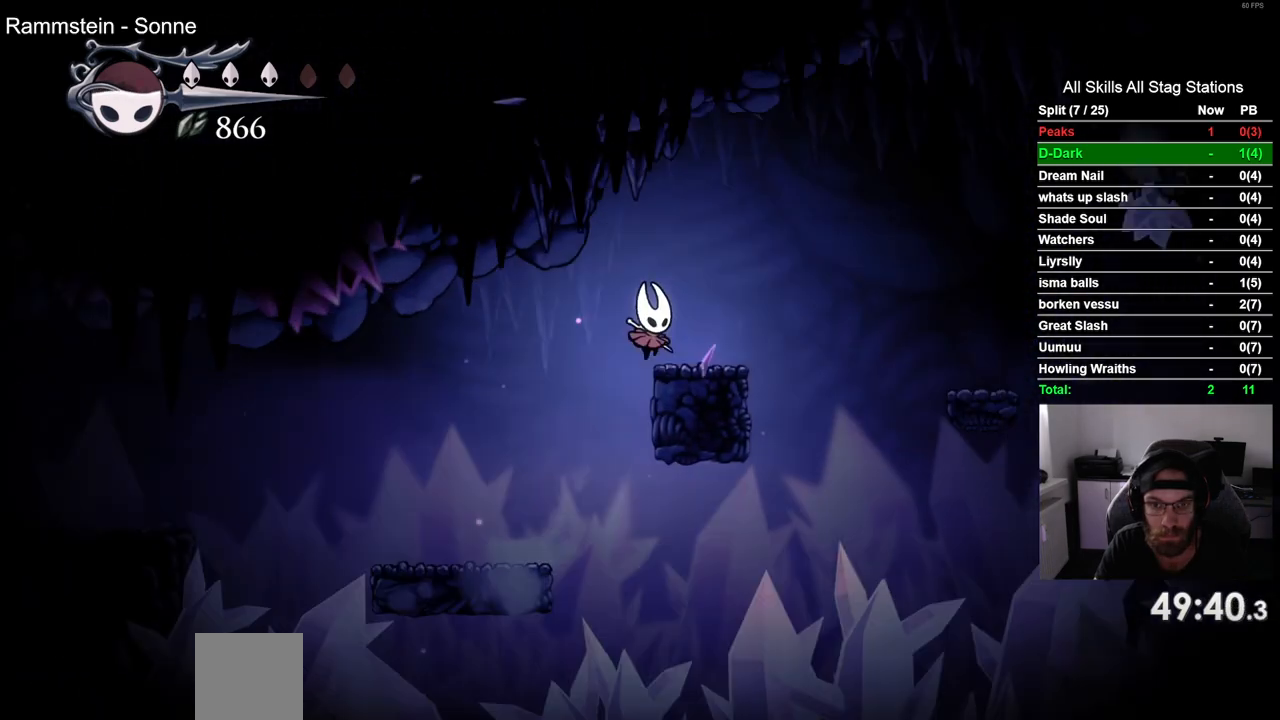
{"buttons": ["DPAD_RIGHT"], "left_stick": "center", "right_stick": "center", "events": [[117, "R2", "down"], [300, "R2", "up"]]}
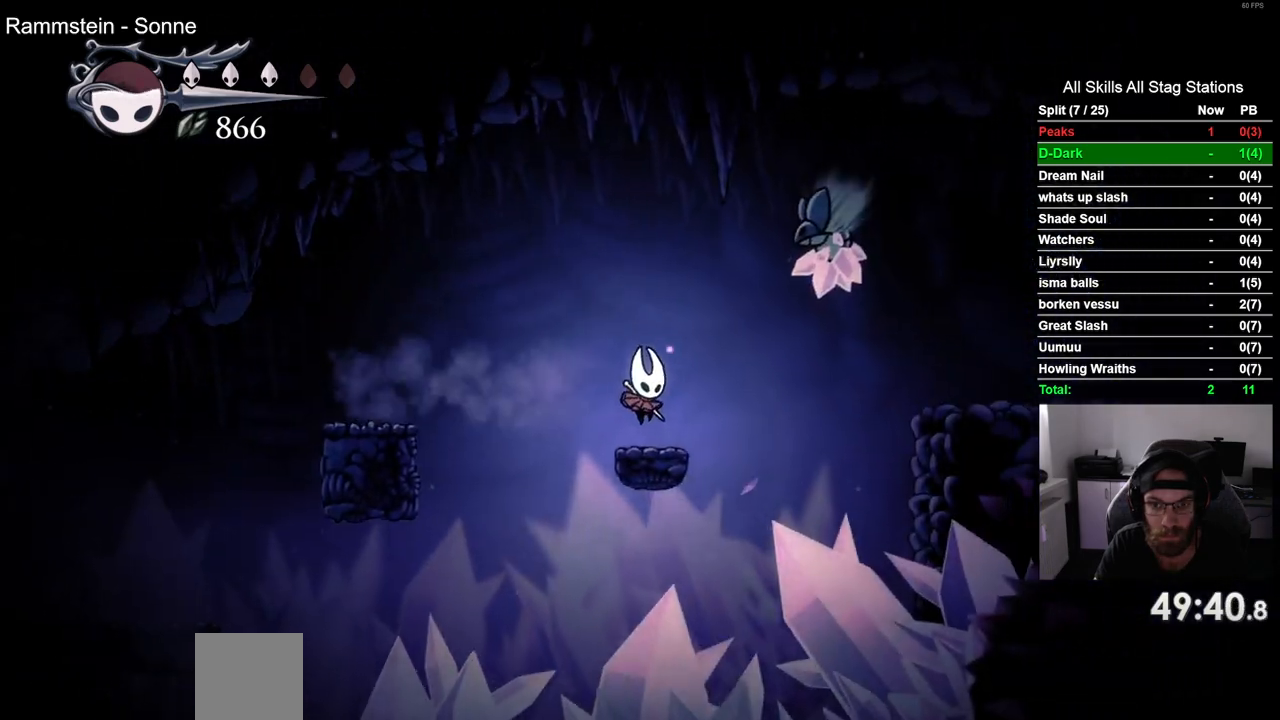
{"buttons": ["DPAD_RIGHT"], "left_stick": "center", "right_stick": "center", "events": [[133, "CROSS", "down"], [233, "R2", "down"], [267, "CROSS", "up"], [417, "R2", "up"]]}
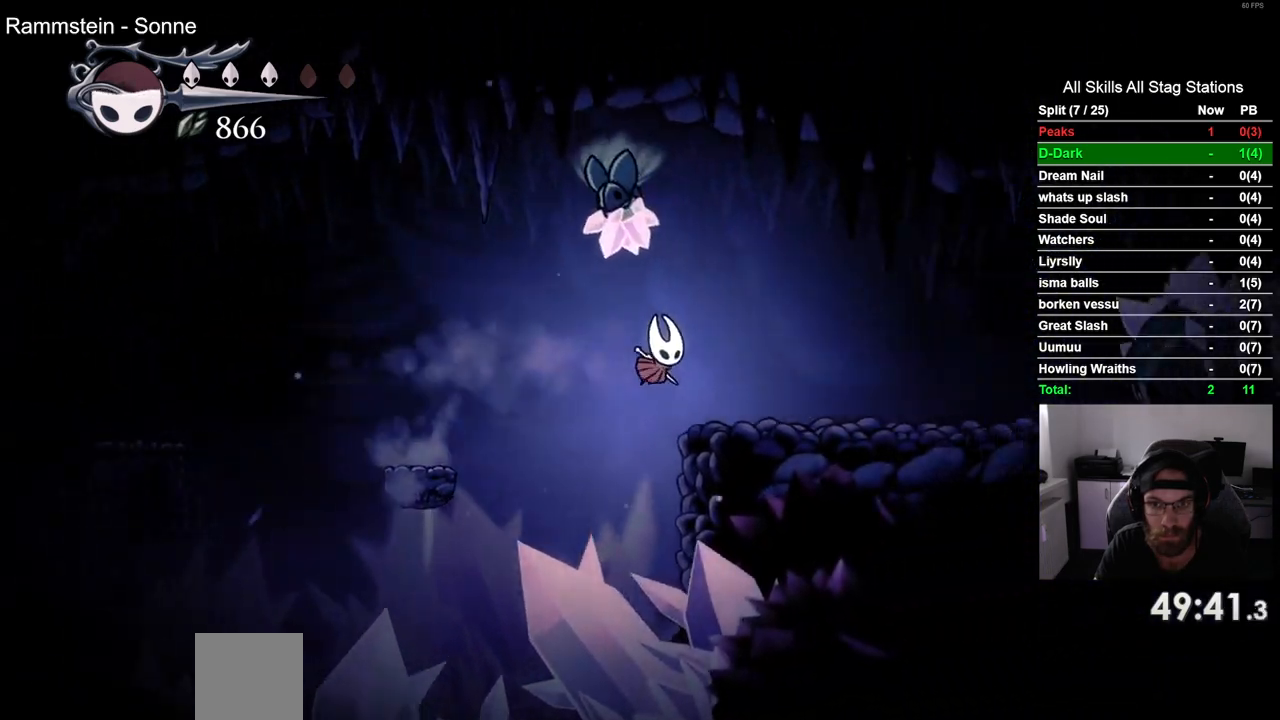
{"buttons": ["CROSS", "DPAD_RIGHT"], "left_stick": "center", "right_stick": "center", "events": [[350, "CROSS", "down"]]}
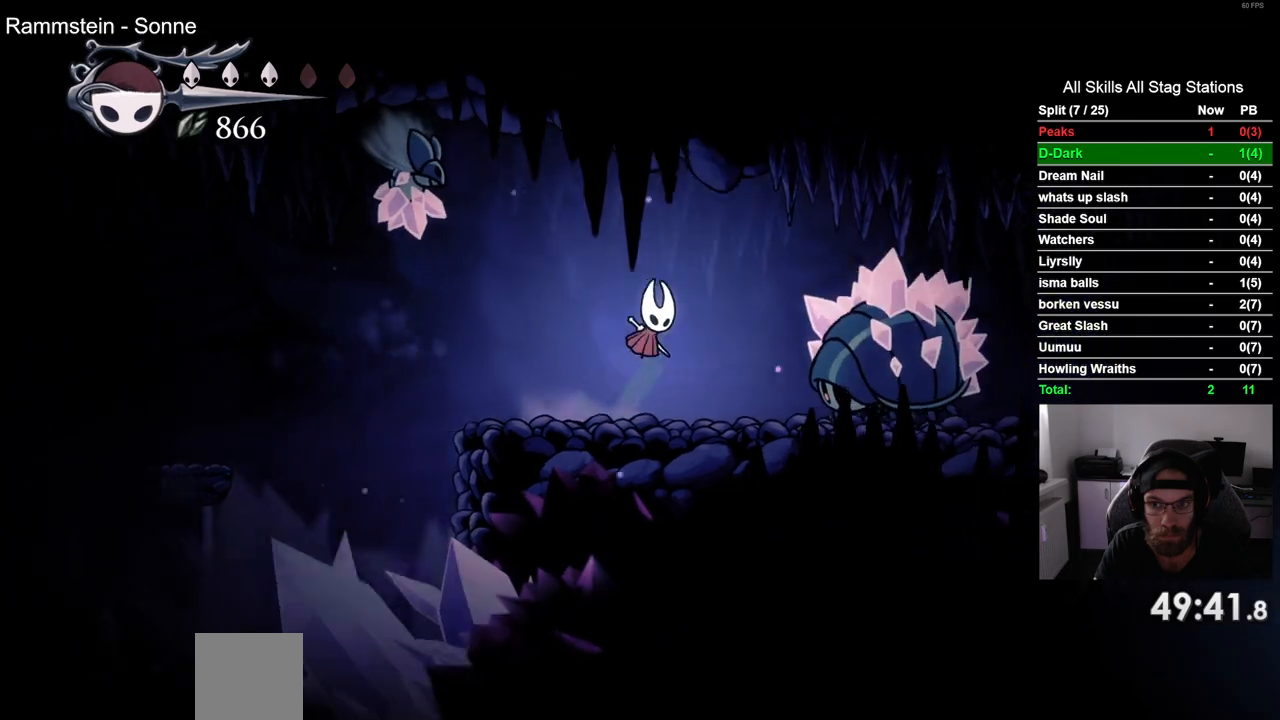
{"buttons": ["R2", "DPAD_RIGHT"], "left_stick": "center", "right_stick": "center", "events": [[117, "CROSS", "up"], [183, "R2", "down"]]}
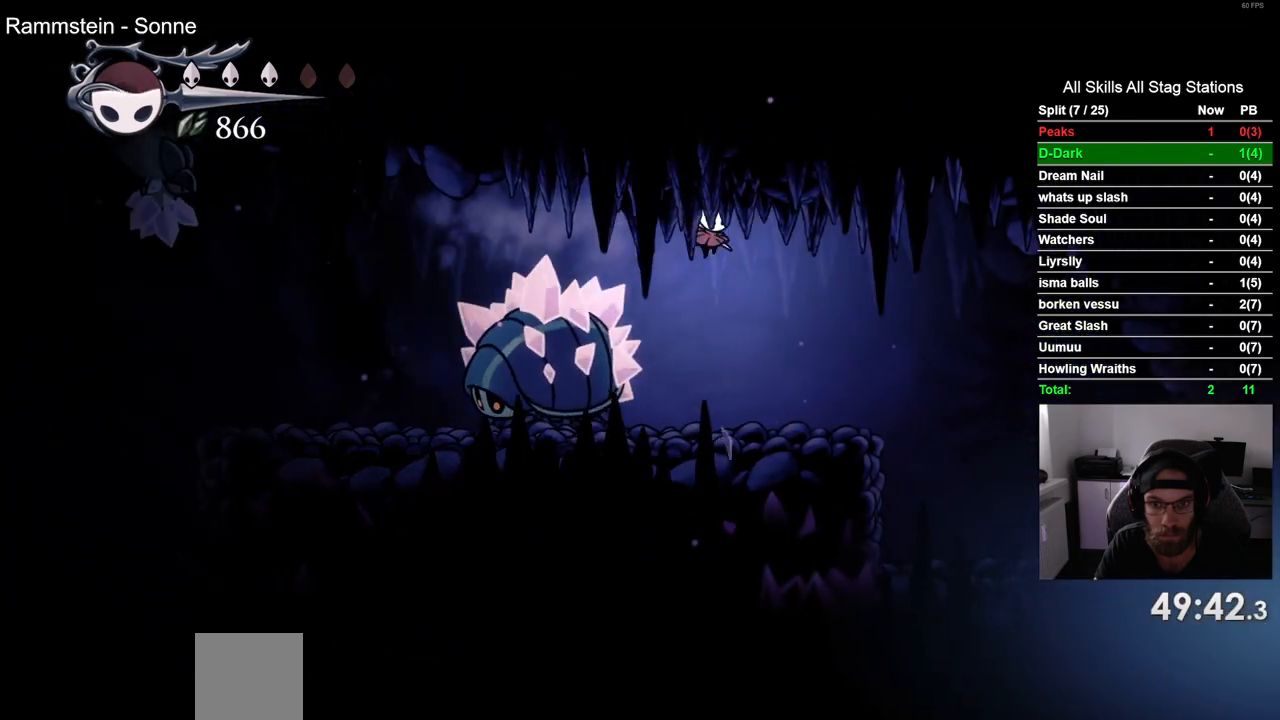
{"buttons": ["R2", "DPAD_RIGHT"], "left_stick": "center", "right_stick": "center", "events": []}
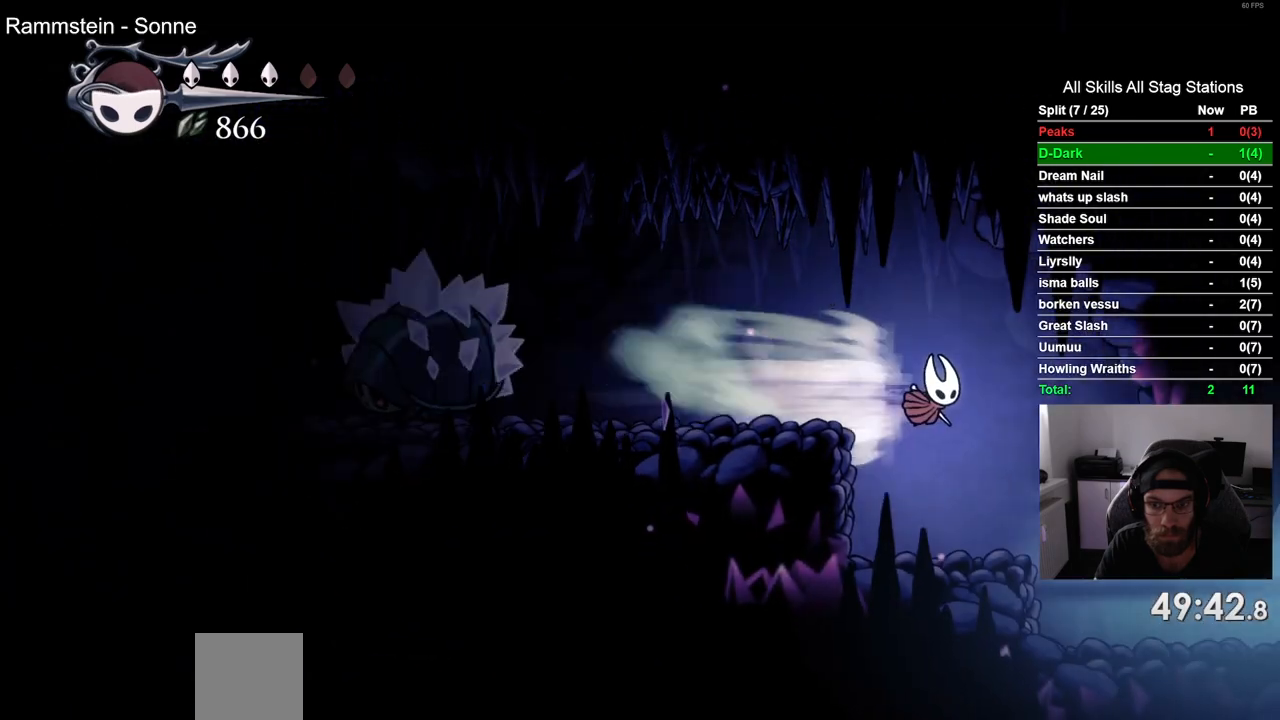
{"buttons": ["DPAD_RIGHT"], "left_stick": "center", "right_stick": "center", "events": [[33, "R2", "up"]]}
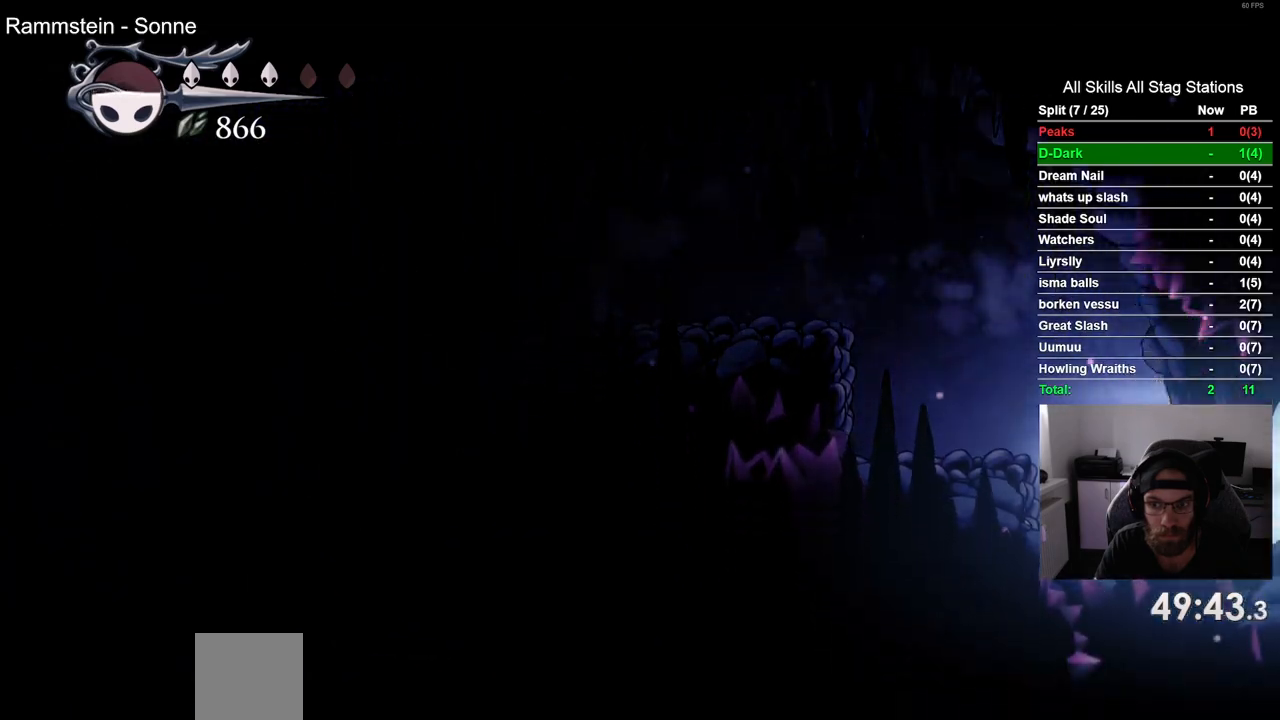
{"buttons": ["L2", "DPAD_RIGHT"], "left_stick": "center", "right_stick": "center", "events": [[100, "L2", "down"]]}
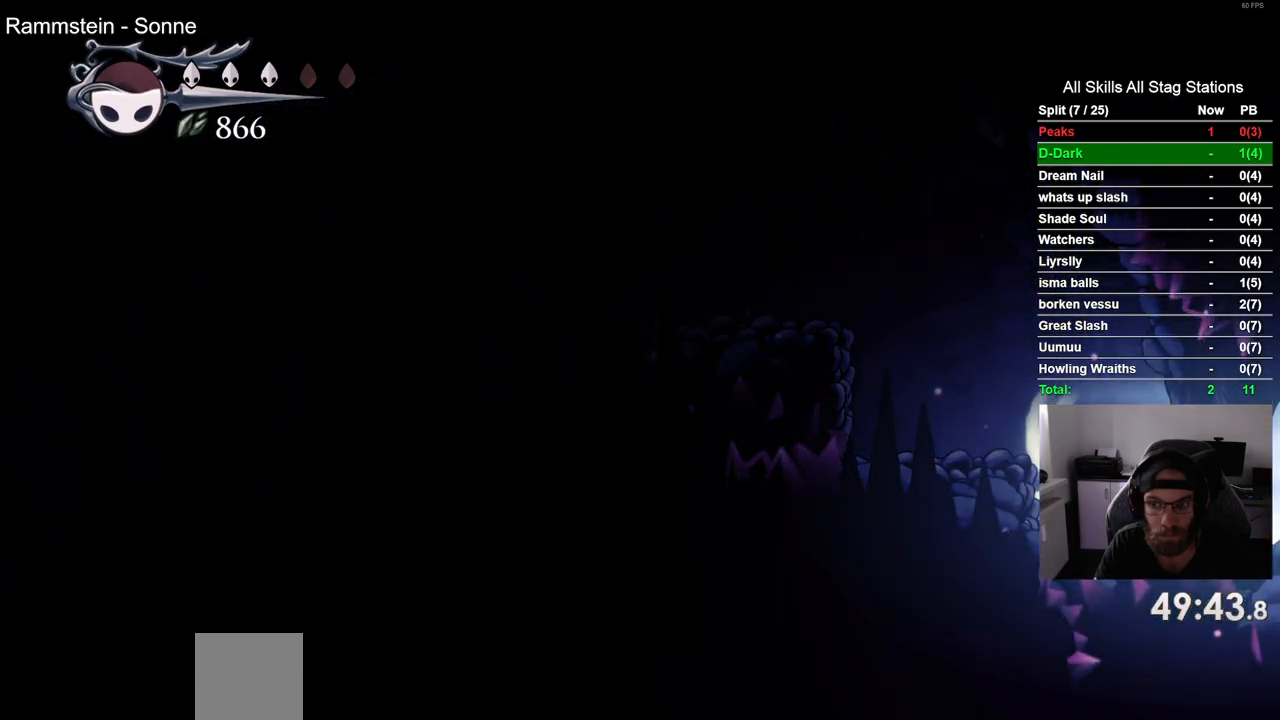
{"buttons": ["DPAD_RIGHT"], "left_stick": "center", "right_stick": "center", "events": [[467, "L2", "up"]]}